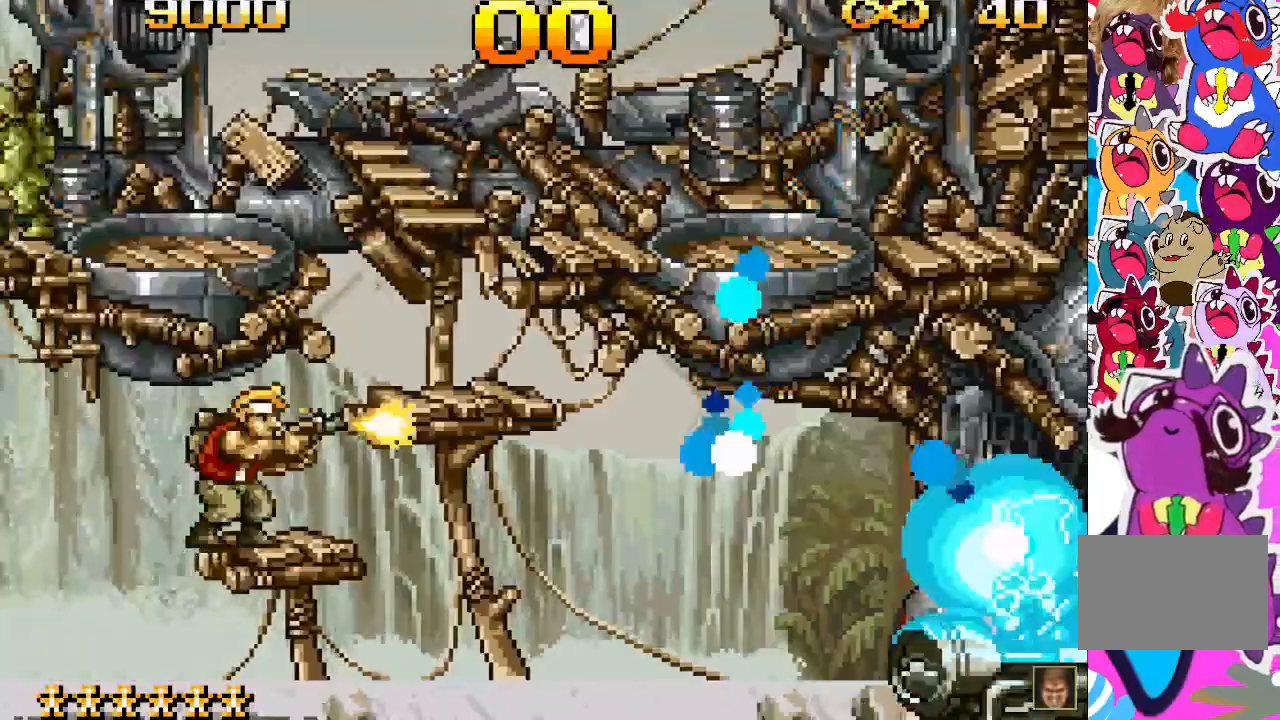
Gameplay with a controller (PlayStation layout); each line is a JSON object with the inputs held at the frame after it (dt_ms = milliseconds from this image to that frame). "events" lists button and stick changes between this image and that frame as [ms after this image, input, new state], when the widget could be followed in between. Not read: L3 R3 left_stick right_stick.
{"dt_ms": 500, "buttons": ["SQUARE"], "events": [[33, "SQUARE", "up"], [67, "SQUARE", "down"], [167, "SQUARE", "up"], [267, "SQUARE", "down"], [300, "SQUARE", "up"], [367, "SQUARE", "down"], [433, "SQUARE", "up"], [500, "SQUARE", "down"]]}
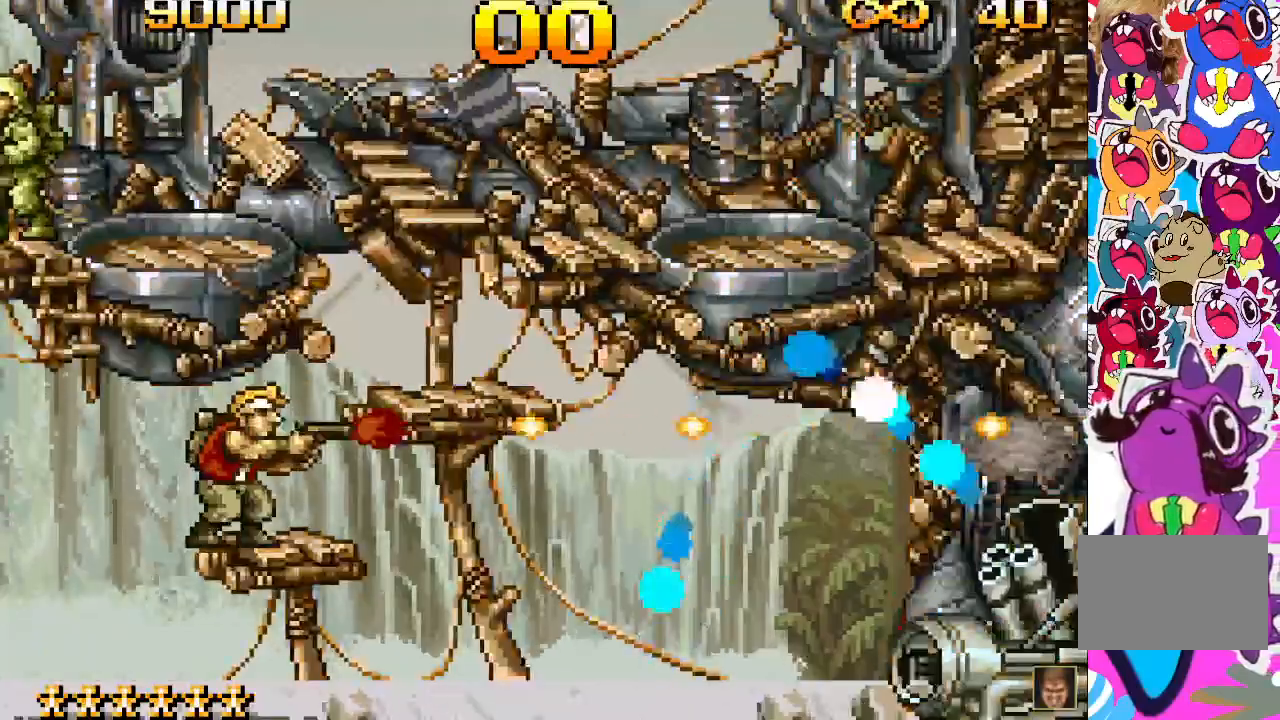
{"dt_ms": 1000, "buttons": []}
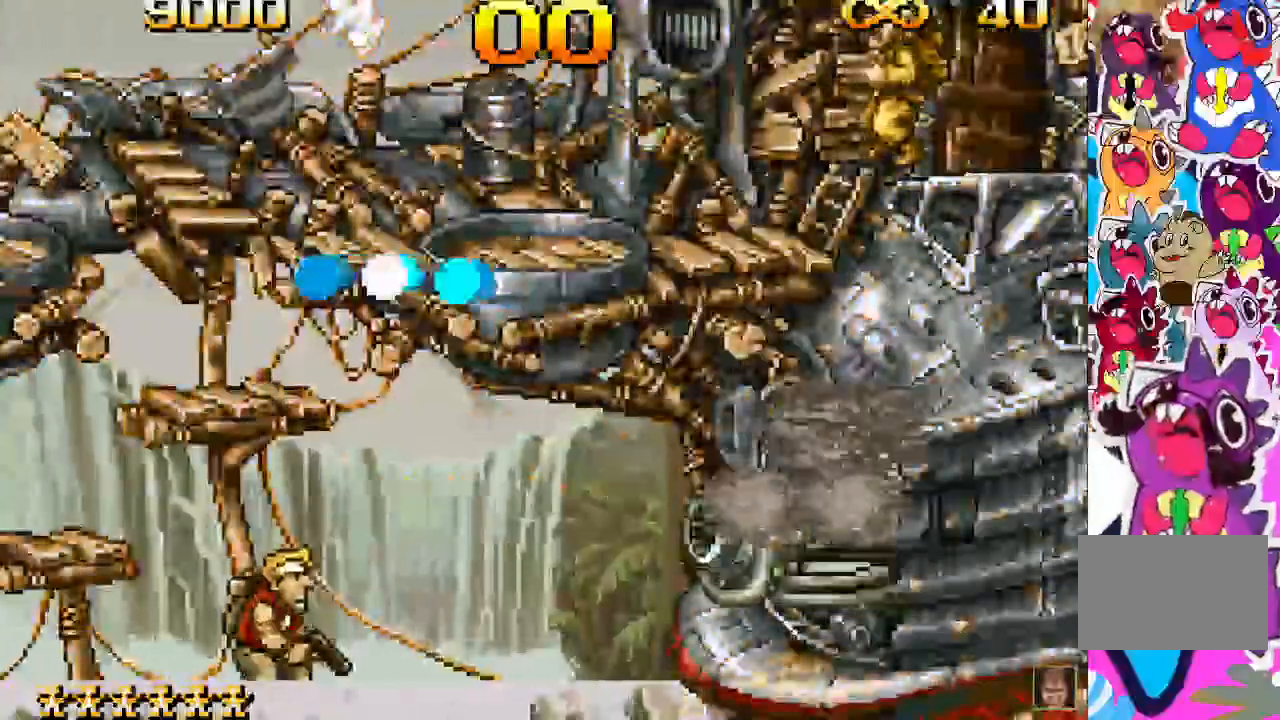
{"dt_ms": 500, "buttons": ["SQUARE"]}
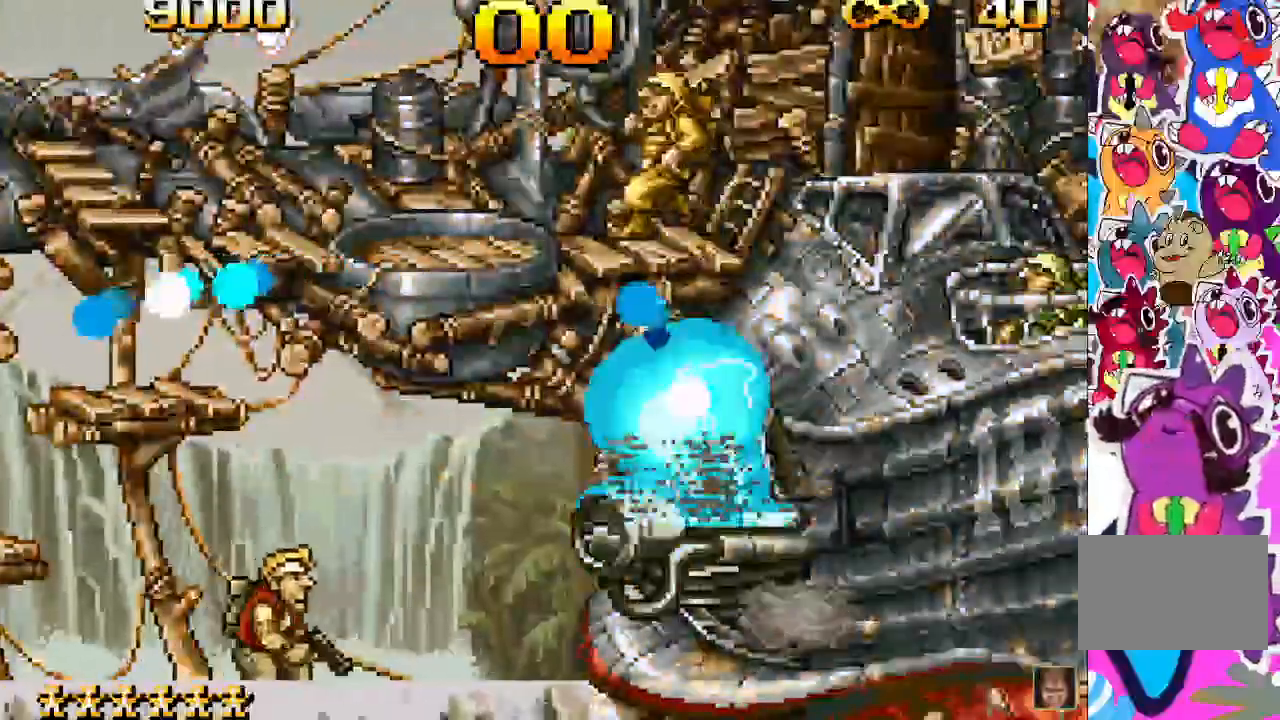
{"dt_ms": 500, "buttons": [], "events": [[67, "SQUARE", "up"], [133, "SQUARE", "down"], [167, "SQUARE", "up"], [250, "SQUARE", "down"], [333, "SQUARE", "up"], [383, "SQUARE", "down"], [467, "SQUARE", "up"]]}
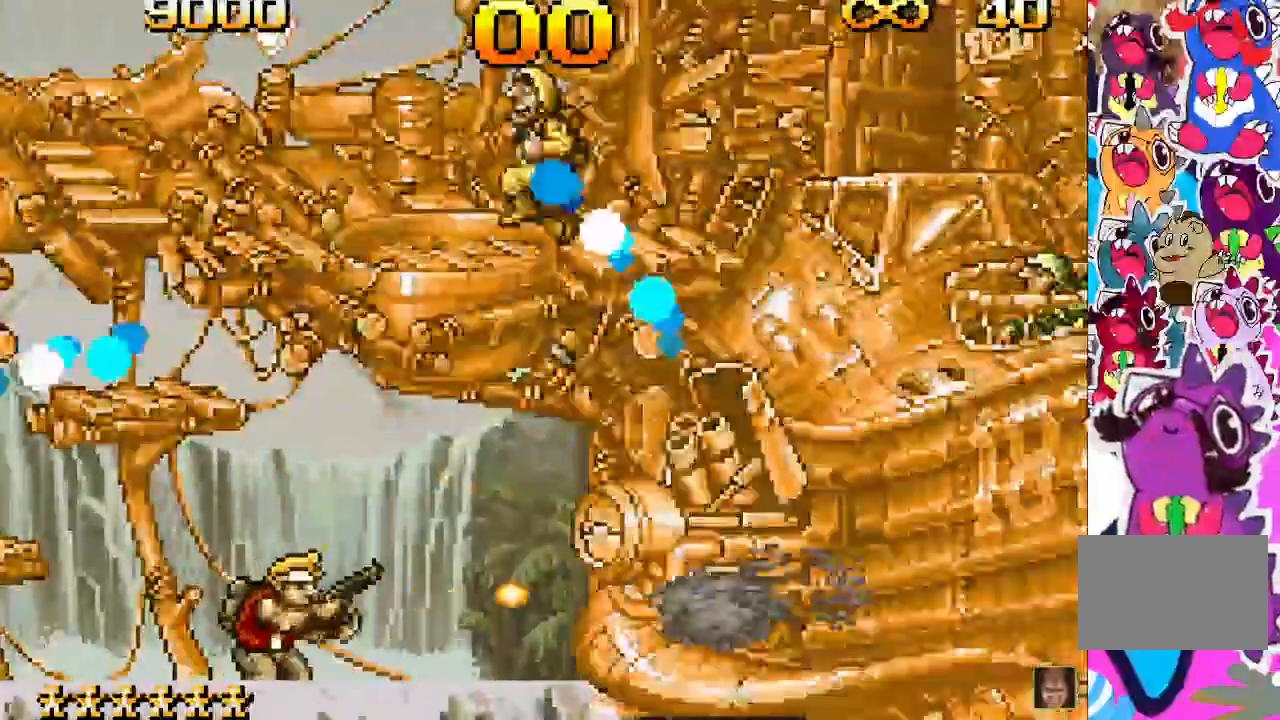
{"dt_ms": 500, "buttons": ["SQUARE", "R2"], "events": [[17, "SQUARE", "down"], [117, "SQUARE", "up"], [183, "SQUARE", "down"], [250, "SQUARE", "up"], [317, "SQUARE", "down"], [400, "SQUARE", "up"], [483, "SQUARE", "down"], [500, "R2", "down"]]}
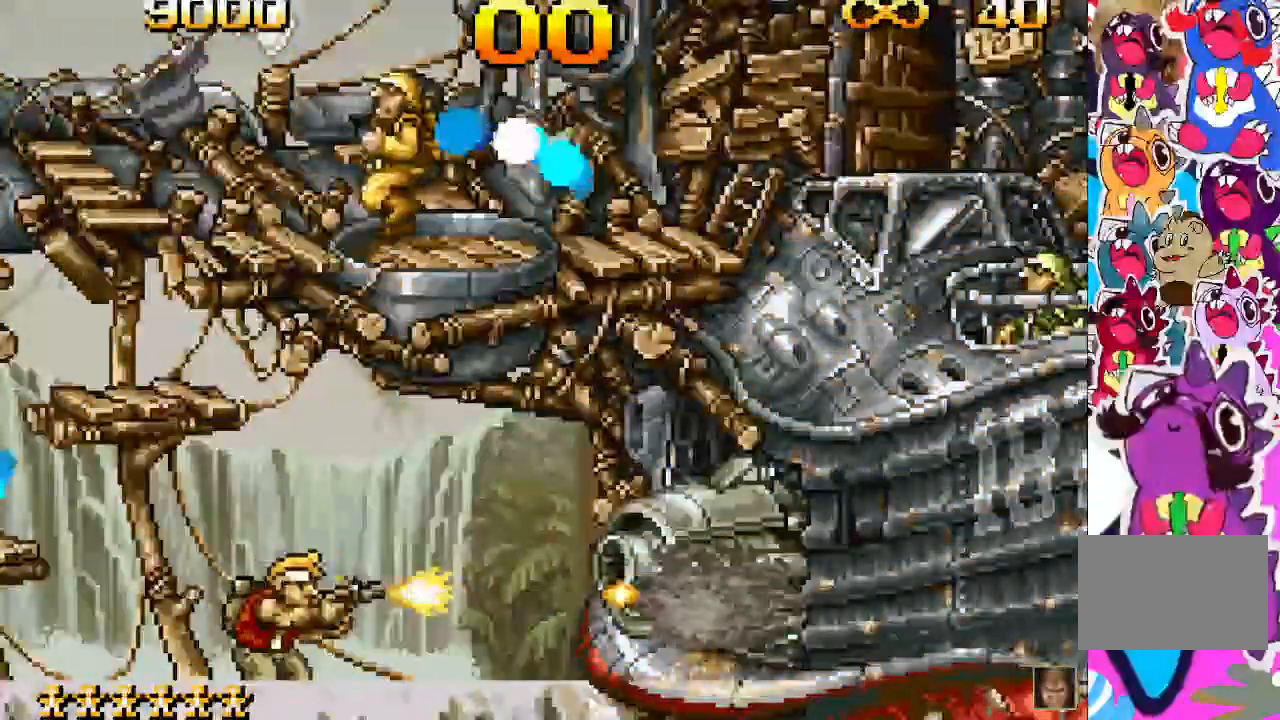
{"dt_ms": 500, "buttons": []}
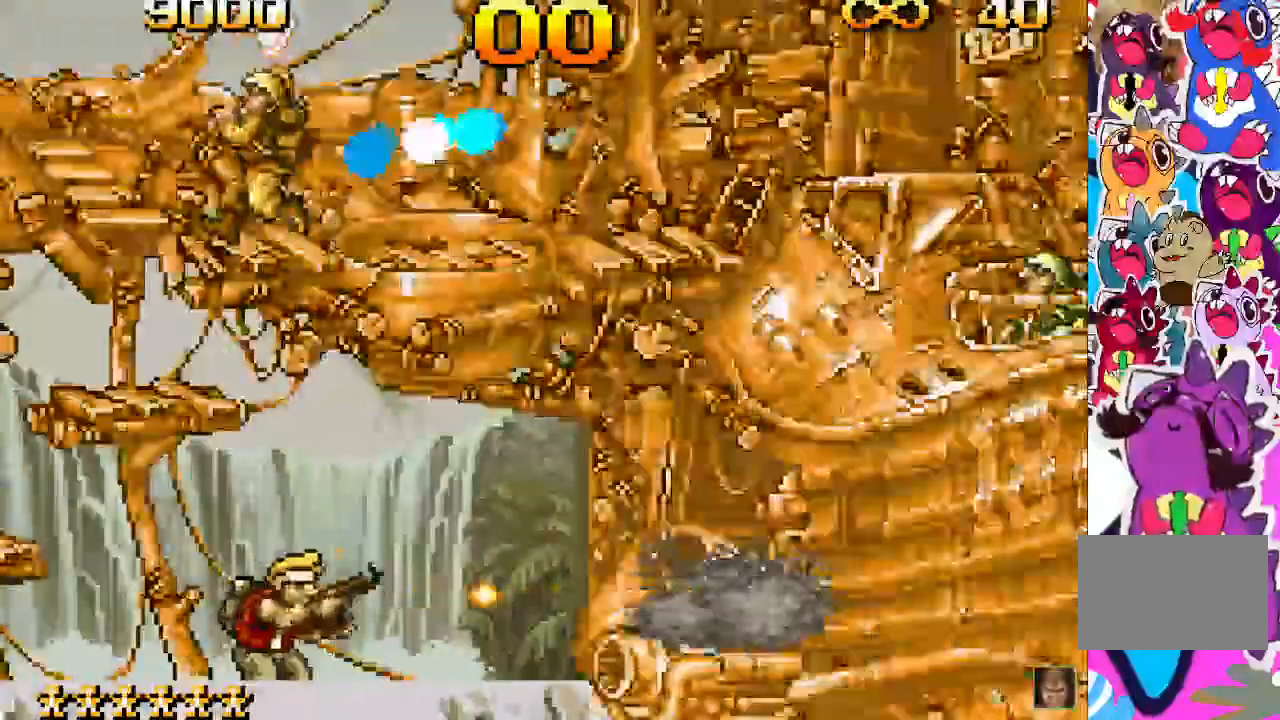
{"dt_ms": 500, "buttons": ["R2"], "events": [[33, "SQUARE", "down"], [83, "R2", "down"], [83, "SQUARE", "up"], [150, "SQUARE", "down"], [233, "SQUARE", "up"], [283, "SQUARE", "down"], [350, "SQUARE", "up"], [417, "SQUARE", "down"], [483, "SQUARE", "up"]]}
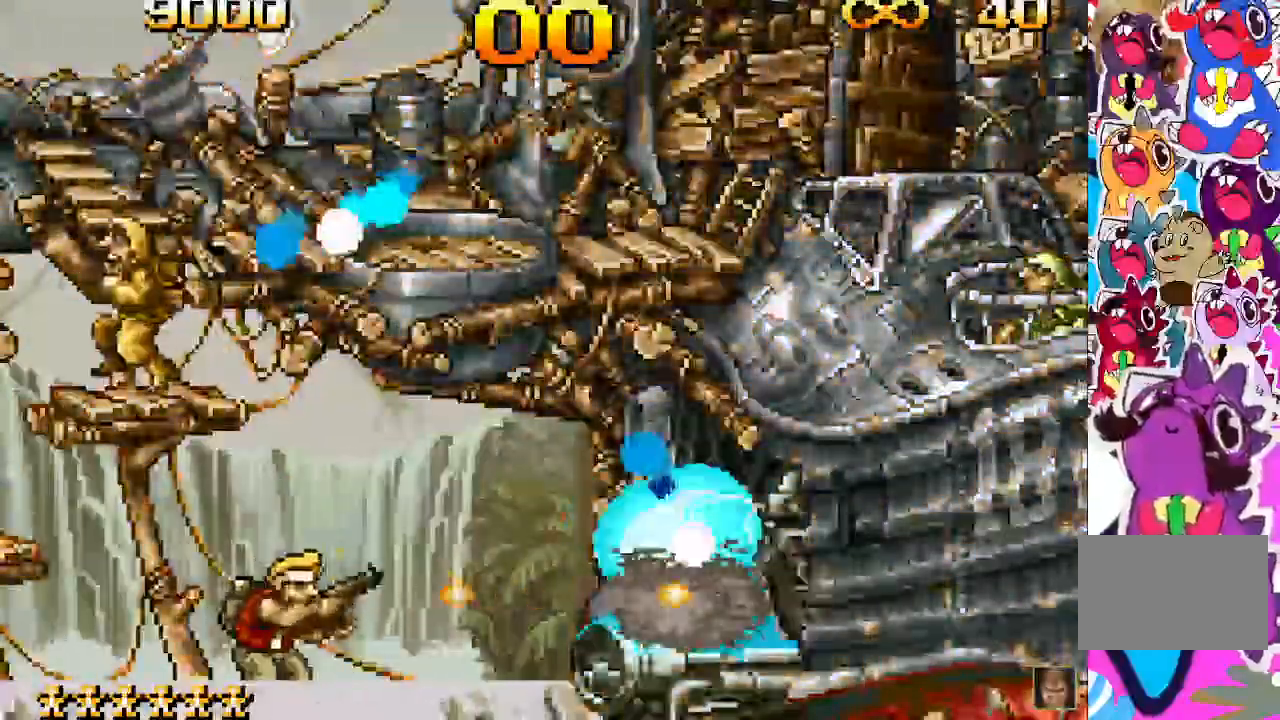
{"dt_ms": 500, "buttons": ["SQUARE"]}
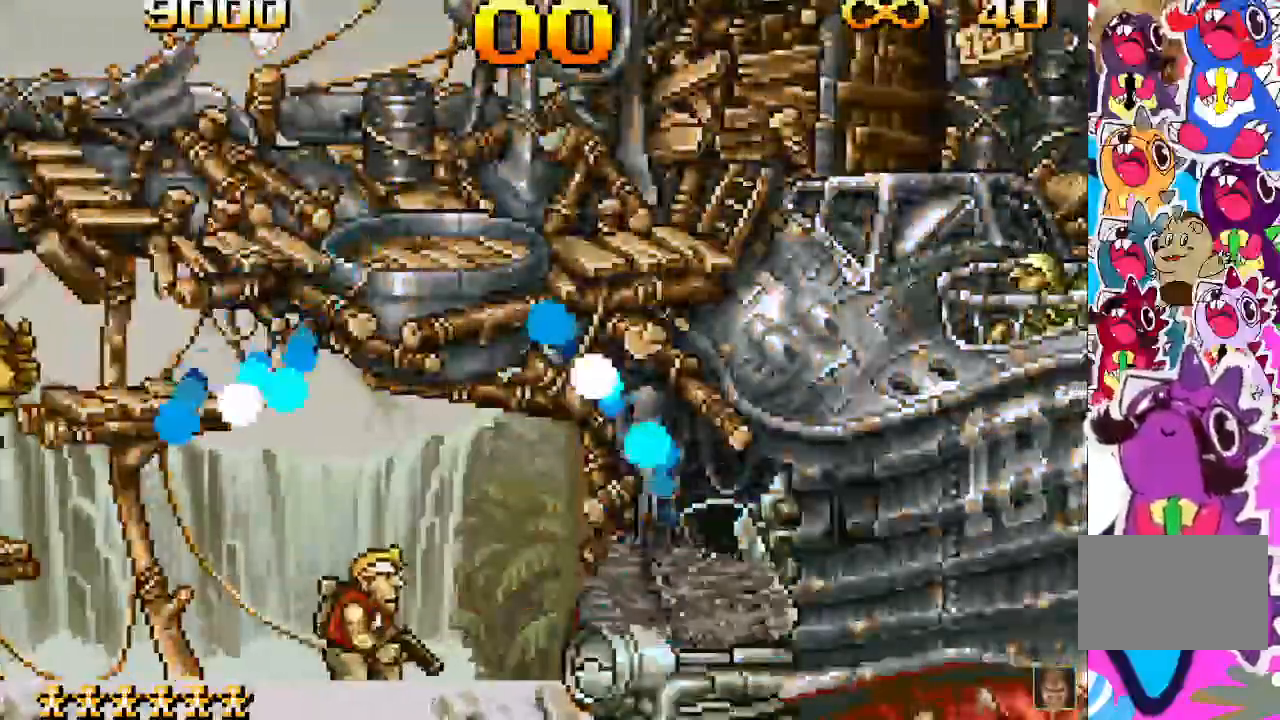
{"dt_ms": 500, "buttons": [], "events": [[17, "SQUARE", "up"], [67, "DPAD_RIGHT", "down"], [83, "SQUARE", "down"], [167, "DPAD_RIGHT", "up"], [183, "SQUARE", "up"], [233, "SQUARE", "down"], [317, "SQUARE", "up"], [383, "SQUARE", "down"], [433, "SQUARE", "up"]]}
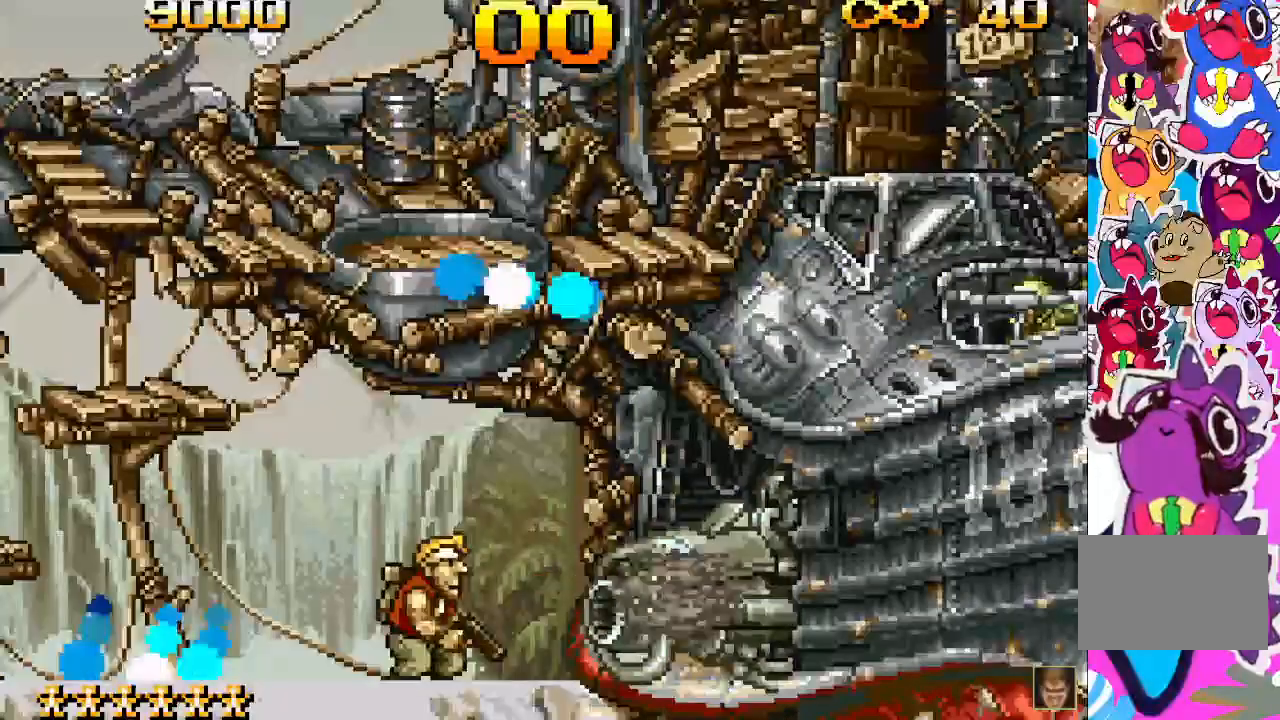
{"dt_ms": 500, "buttons": ["SQUARE"]}
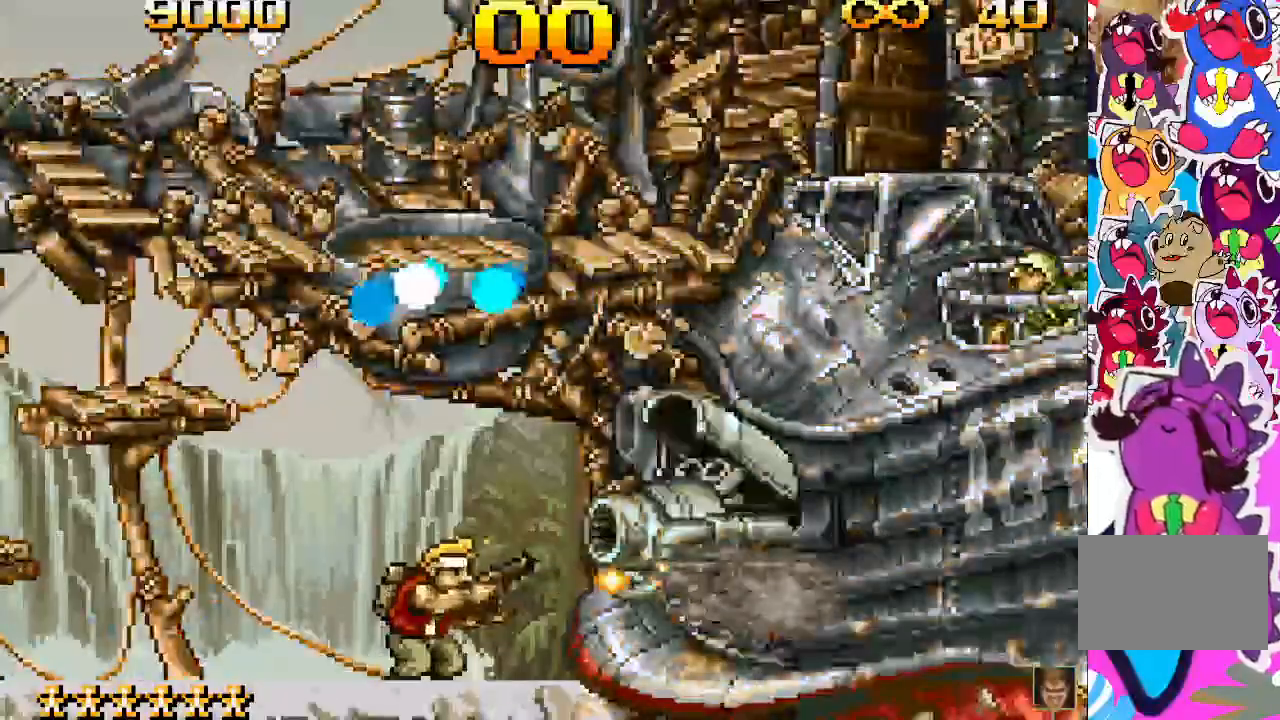
{"dt_ms": 500, "buttons": [], "events": [[17, "SQUARE", "up"], [67, "SQUARE", "down"], [167, "SQUARE", "up"], [217, "SQUARE", "down"], [300, "SQUARE", "up"], [367, "SQUARE", "down"], [417, "SQUARE", "up"]]}
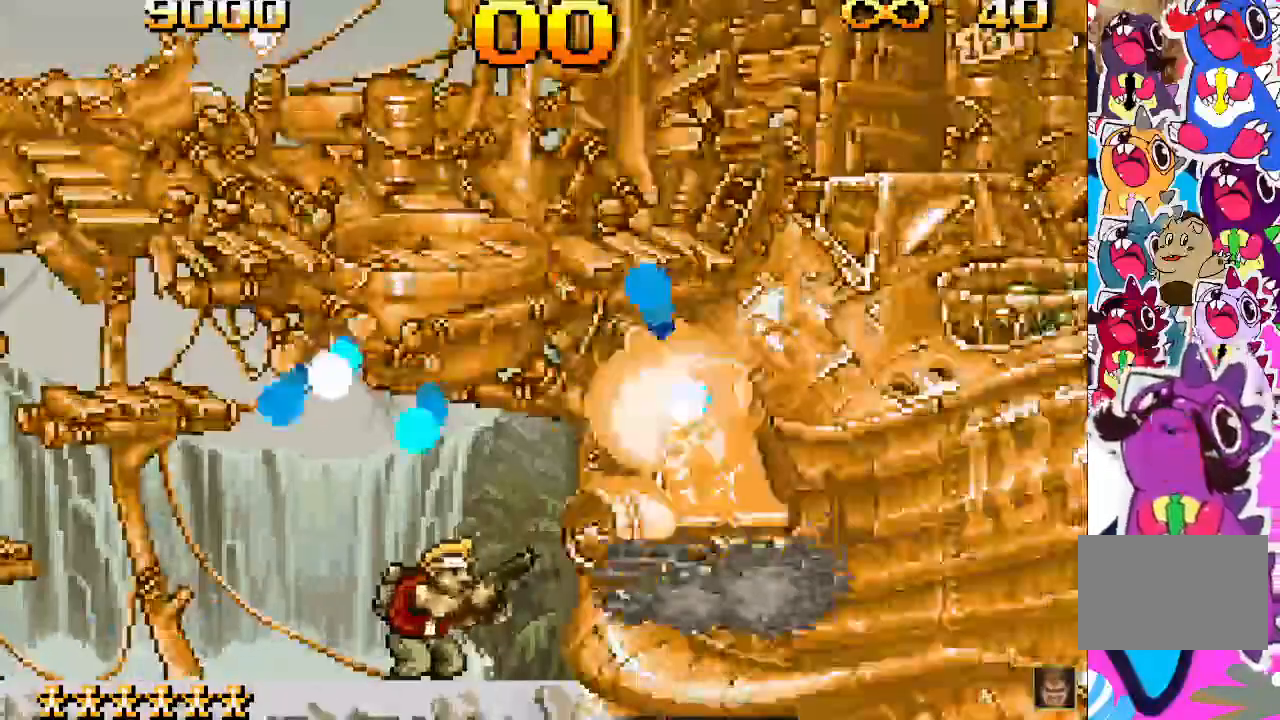
{"dt_ms": 500, "buttons": []}
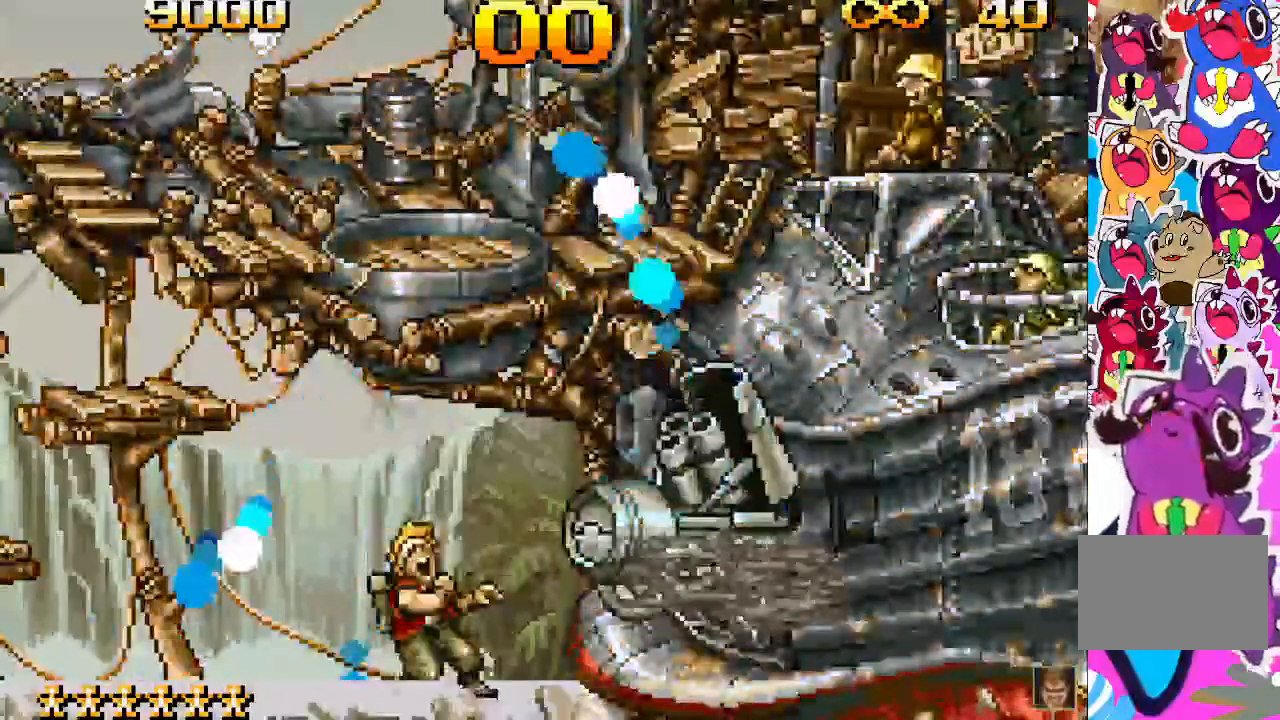
{"dt_ms": 500, "buttons": ["SQUARE"], "events": [[50, "SQUARE", "down"], [133, "SQUARE", "up"], [200, "SQUARE", "down"], [267, "SQUARE", "up"], [350, "SQUARE", "down"], [417, "SQUARE", "up"], [500, "SQUARE", "down"]]}
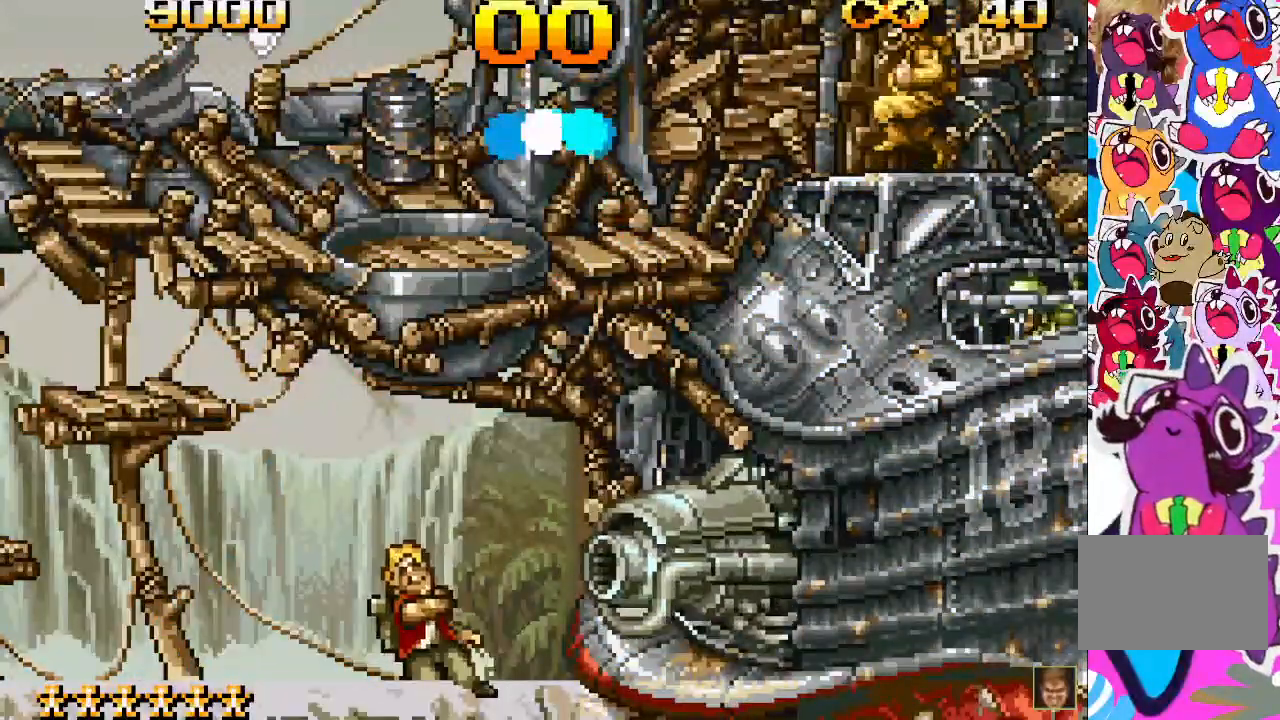
{"dt_ms": 500, "buttons": ["SQUARE"], "events": [[67, "SQUARE", "up"], [167, "SQUARE", "down"], [200, "R2", "down"], [217, "SQUARE", "up"], [300, "SQUARE", "down"], [317, "R2", "up"], [367, "SQUARE", "up"], [450, "SQUARE", "down"]]}
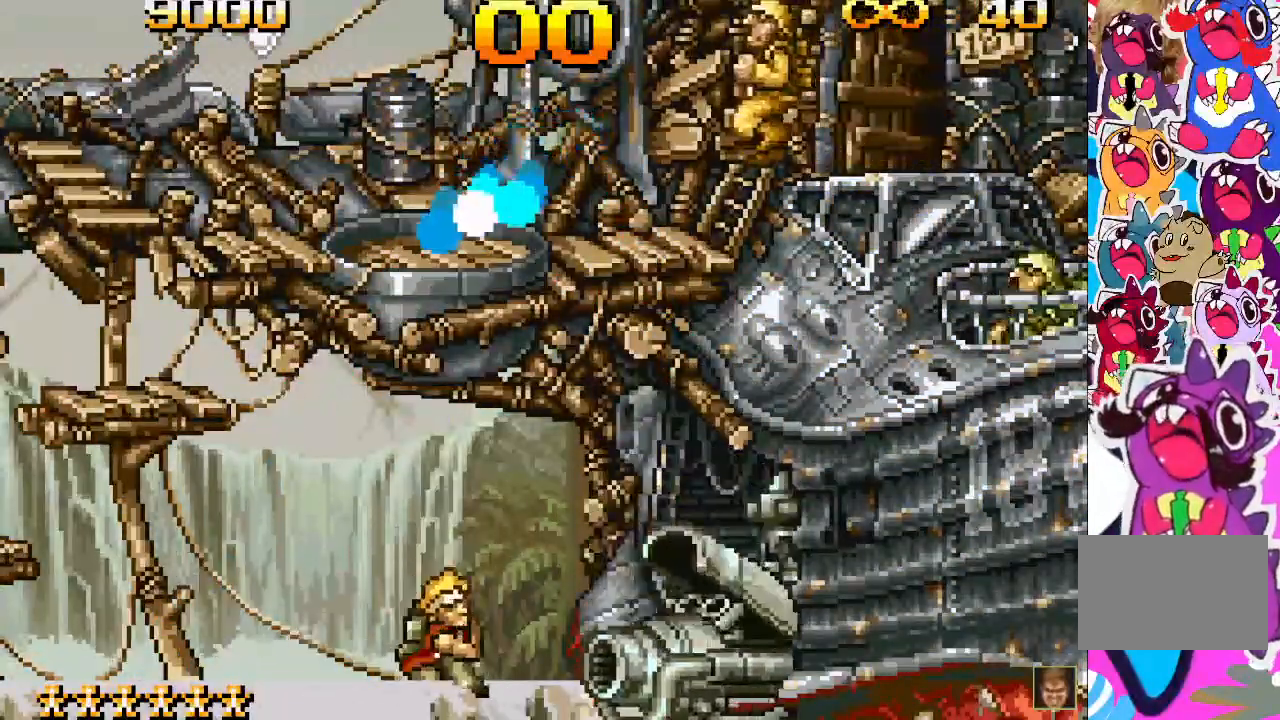
{"dt_ms": 500, "buttons": ["SQUARE"], "events": [[33, "SQUARE", "up"], [117, "SQUARE", "down"], [200, "SQUARE", "up"], [283, "SQUARE", "down"], [367, "SQUARE", "up"], [467, "SQUARE", "down"]]}
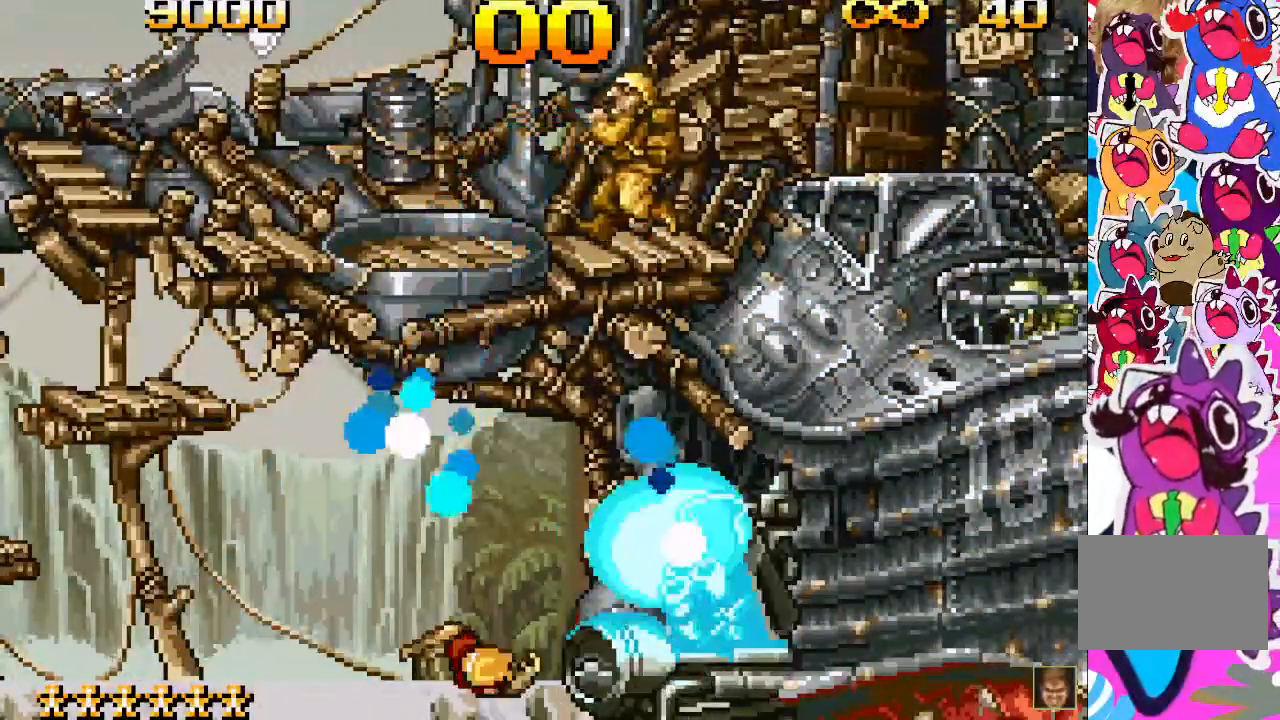
{"dt_ms": 500, "buttons": [], "events": [[17, "SQUARE", "up"], [133, "SQUARE", "down"], [183, "SQUARE", "up"], [300, "SQUARE", "down"], [367, "SQUARE", "up"]]}
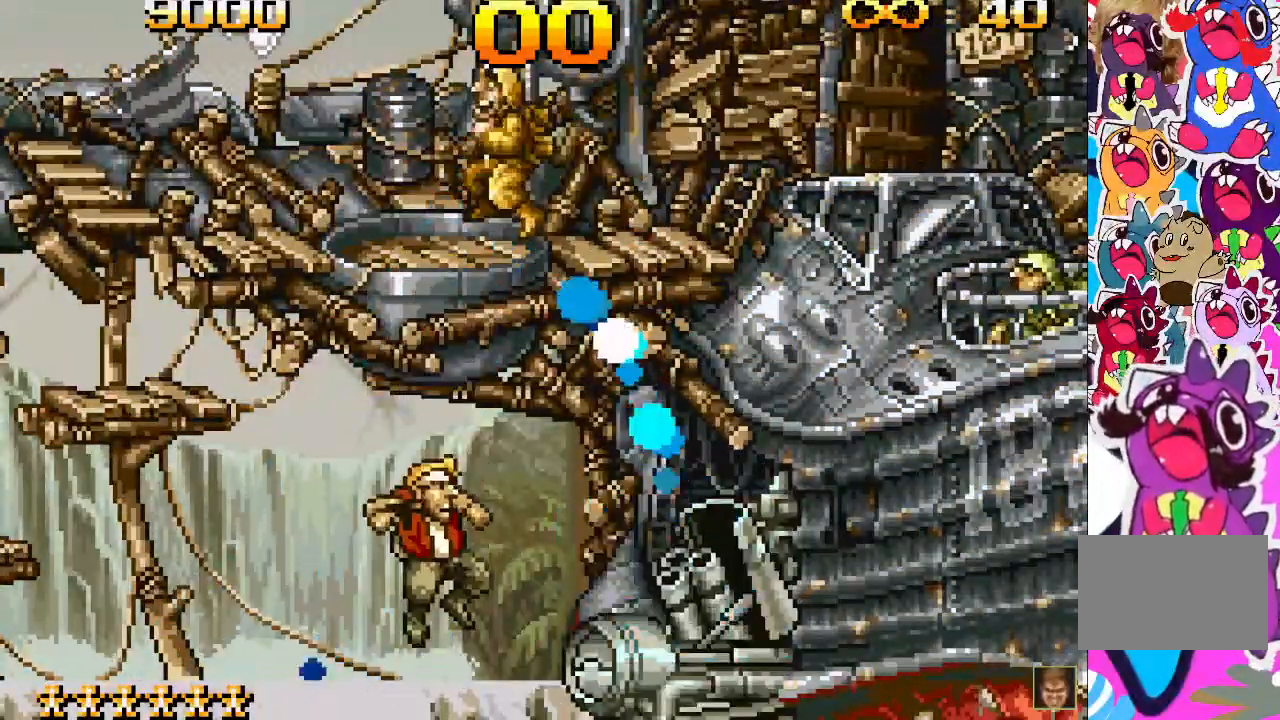
{"dt_ms": 500, "buttons": ["SQUARE"], "events": [[33, "SQUARE", "down"], [117, "SQUARE", "up"], [200, "SQUARE", "down"], [283, "SQUARE", "up"], [367, "SQUARE", "down"], [400, "SQUARE", "up"], [500, "SQUARE", "down"]]}
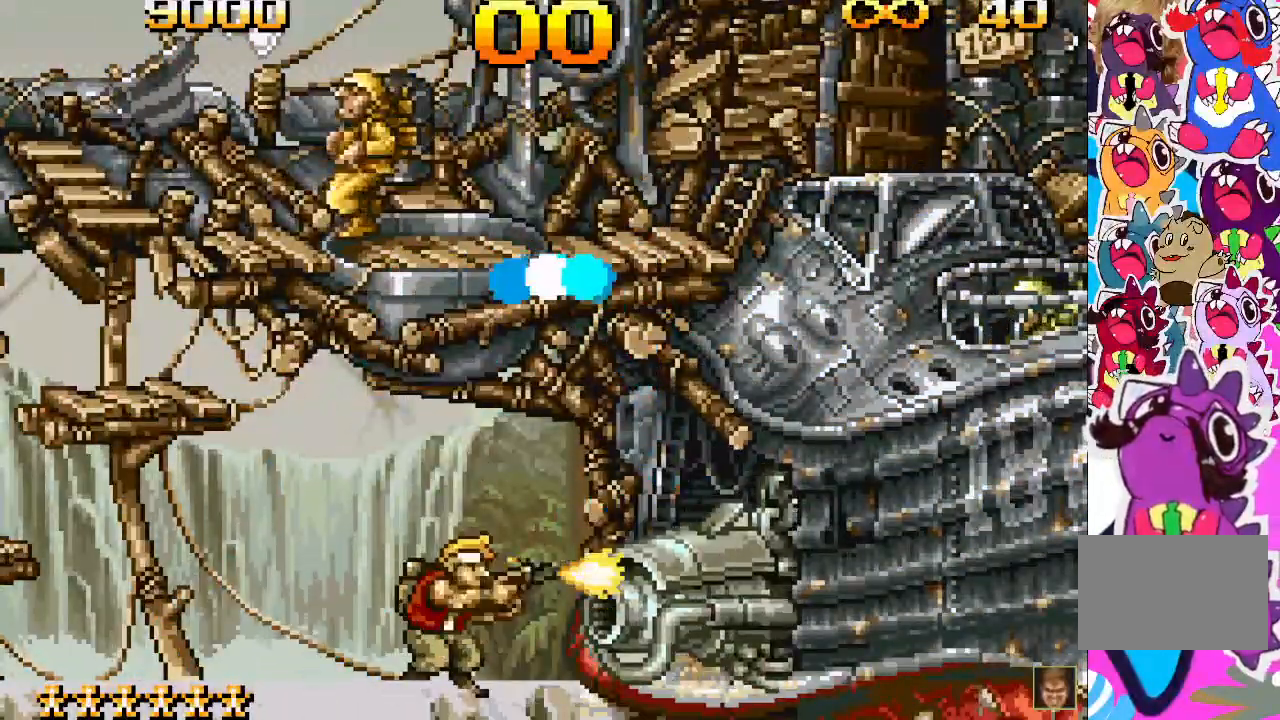
{"dt_ms": 500, "buttons": ["L2", "DPAD_RIGHT"], "events": [[50, "SQUARE", "up"], [150, "SQUARE", "down"], [217, "SQUARE", "up"], [283, "SQUARE", "down"], [350, "SQUARE", "up"], [433, "DPAD_RIGHT", "down"], [450, "SQUARE", "down"], [500, "L2", "down"], [500, "SQUARE", "up"]]}
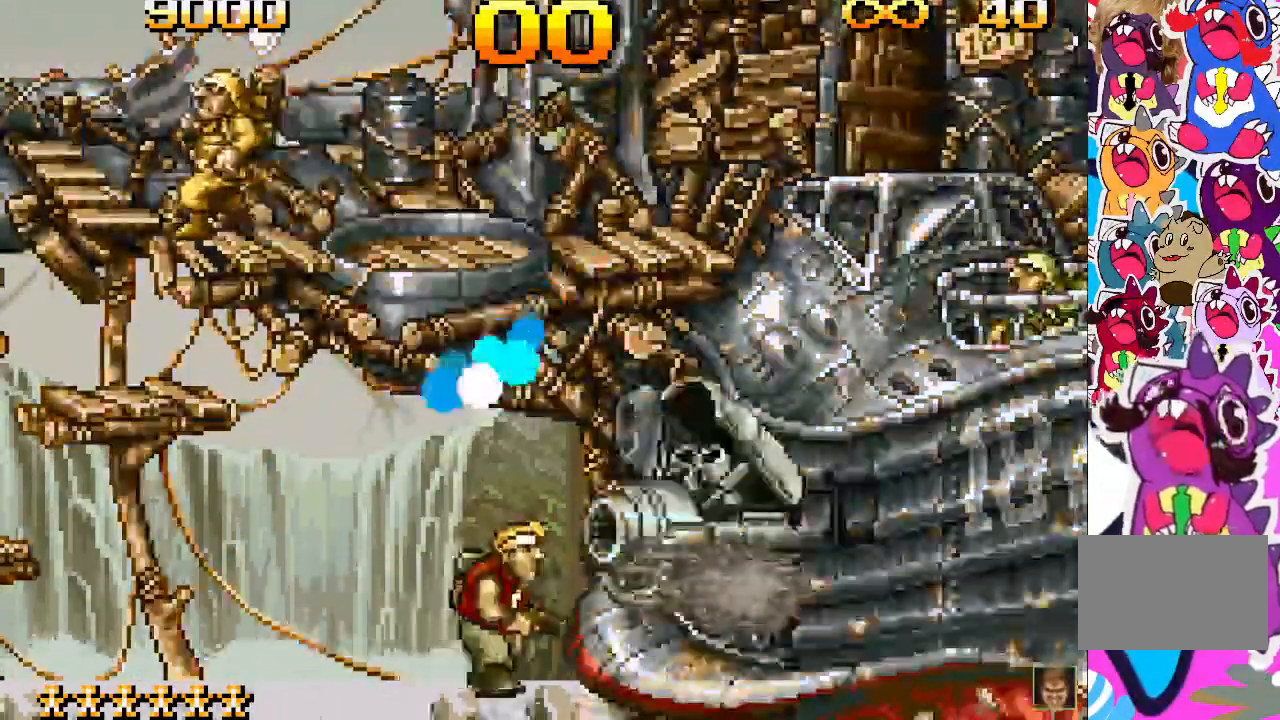
{"dt_ms": 500, "buttons": [], "events": [[67, "L2", "up"], [67, "SQUARE", "down"], [267, "DPAD_RIGHT", "up"], [433, "SQUARE", "up"]]}
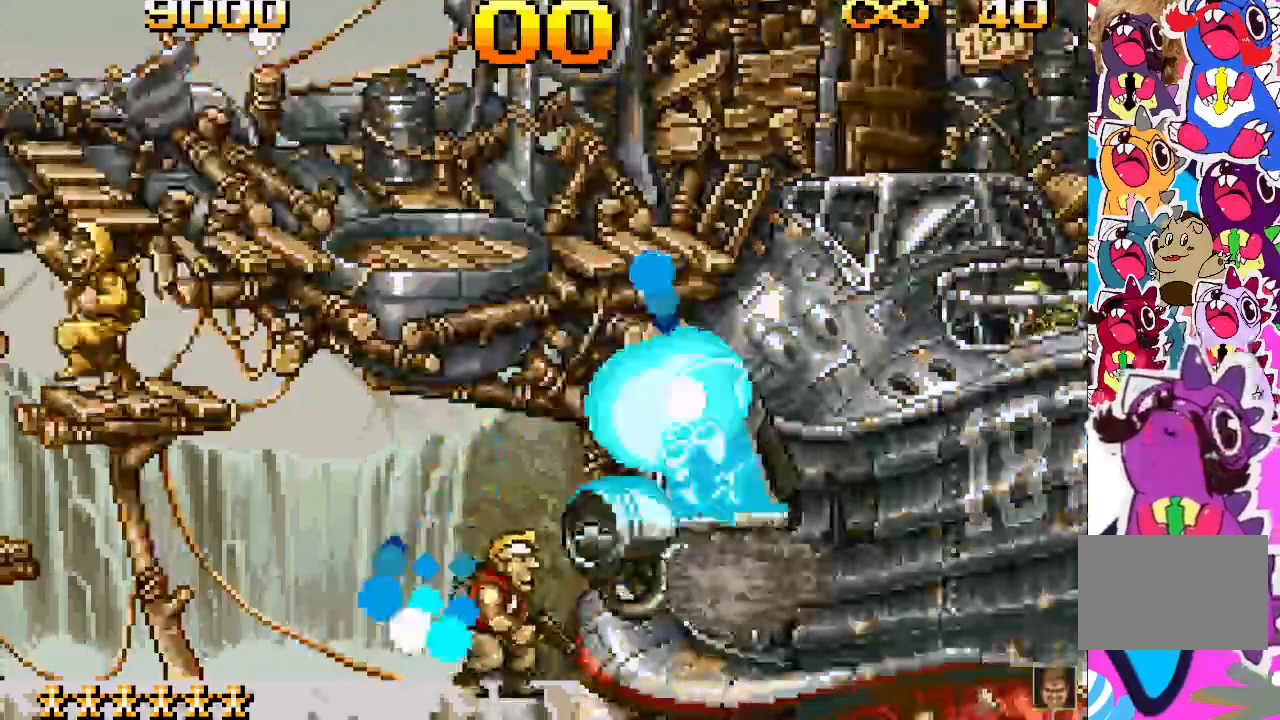
{"dt_ms": 500, "buttons": [], "events": [[17, "SQUARE", "down"], [83, "SQUARE", "up"], [133, "SQUARE", "down"], [200, "SQUARE", "up"], [317, "SQUARE", "down"], [333, "SQUARE", "up"], [400, "SQUARE", "down"], [483, "SQUARE", "up"]]}
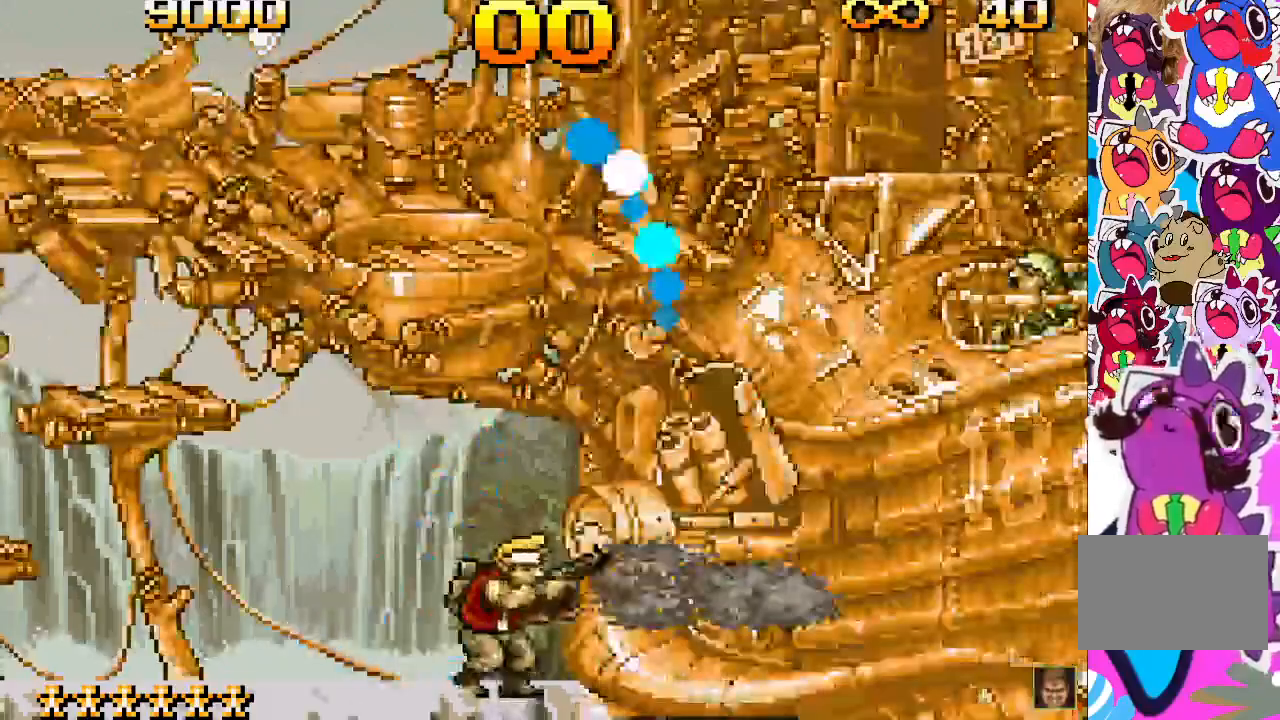
{"dt_ms": 500, "buttons": ["DPAD_LEFT"]}
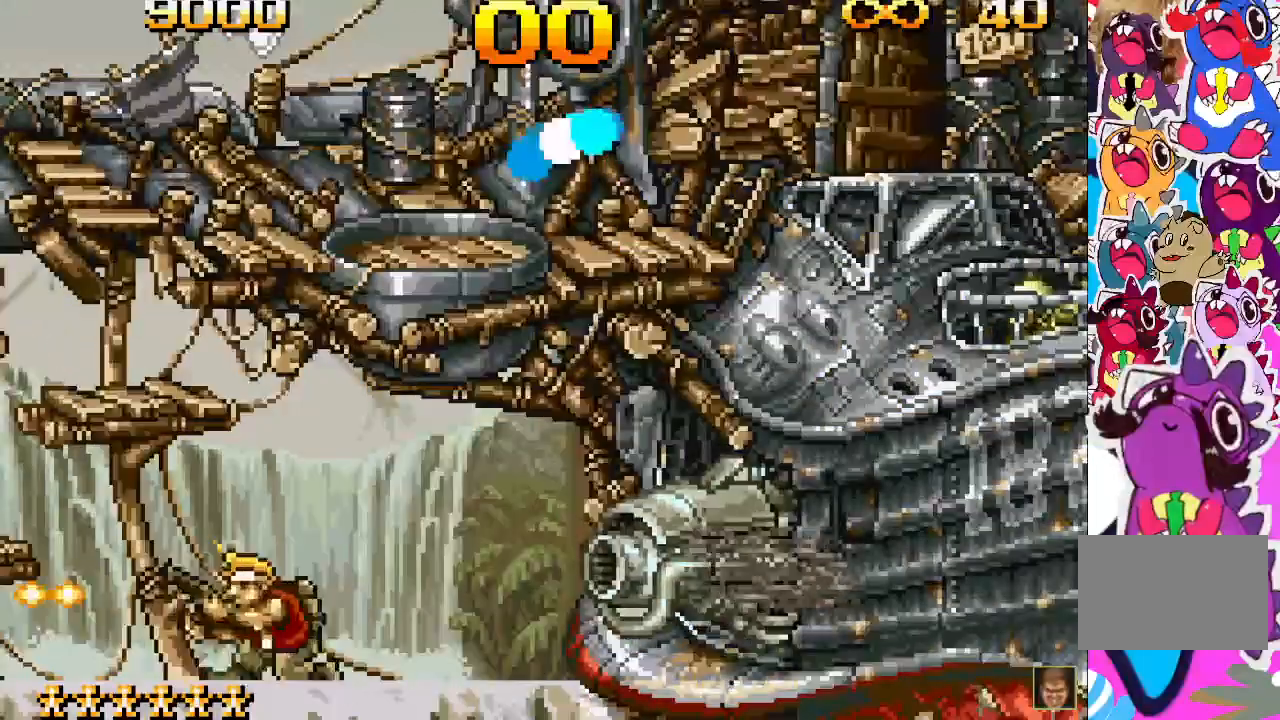
{"dt_ms": 500, "buttons": ["SQUARE", "DPAD_LEFT"], "events": [[17, "SQUARE", "down"], [67, "SQUARE", "up"], [133, "SQUARE", "down"], [200, "SQUARE", "up"], [300, "SQUARE", "down"], [333, "SQUARE", "up"], [400, "SQUARE", "down"]]}
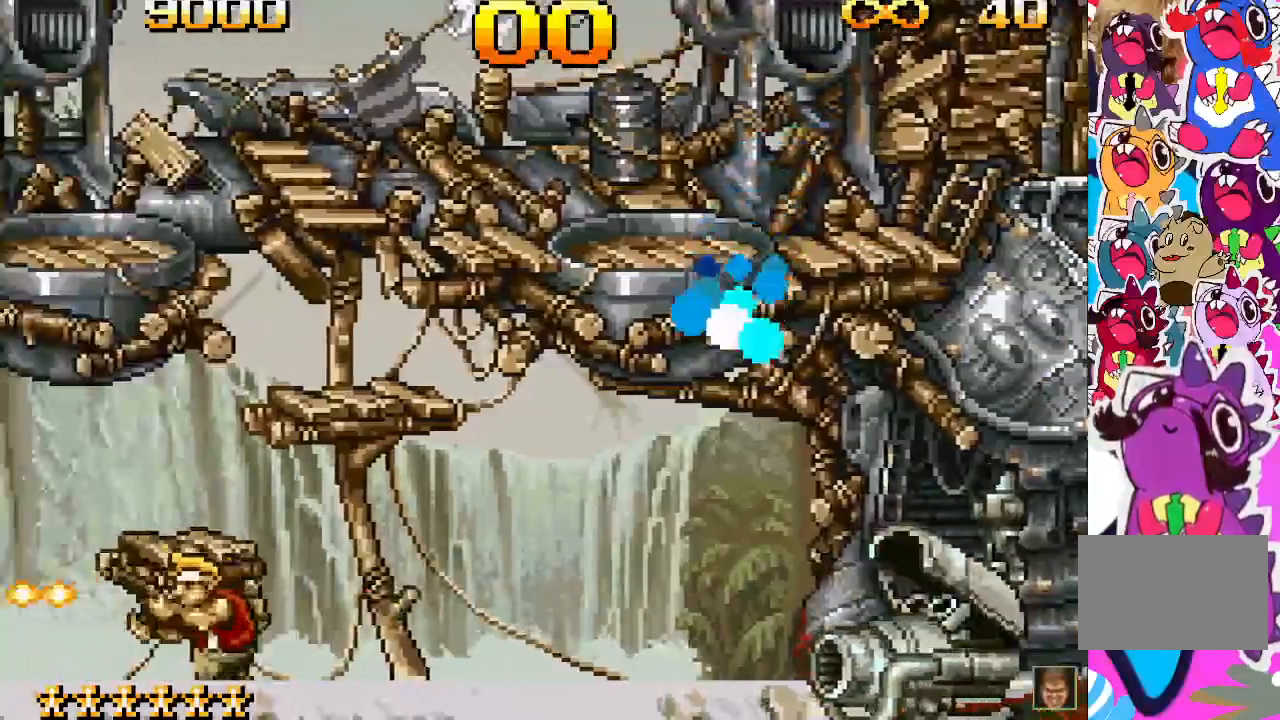
{"dt_ms": 500, "buttons": ["CROSS", "SQUARE"], "events": [[17, "SQUARE", "up"], [100, "DPAD_LEFT", "up"], [217, "DPAD_RIGHT", "down"], [400, "CROSS", "down"], [400, "DPAD_RIGHT", "up"], [400, "SQUARE", "down"]]}
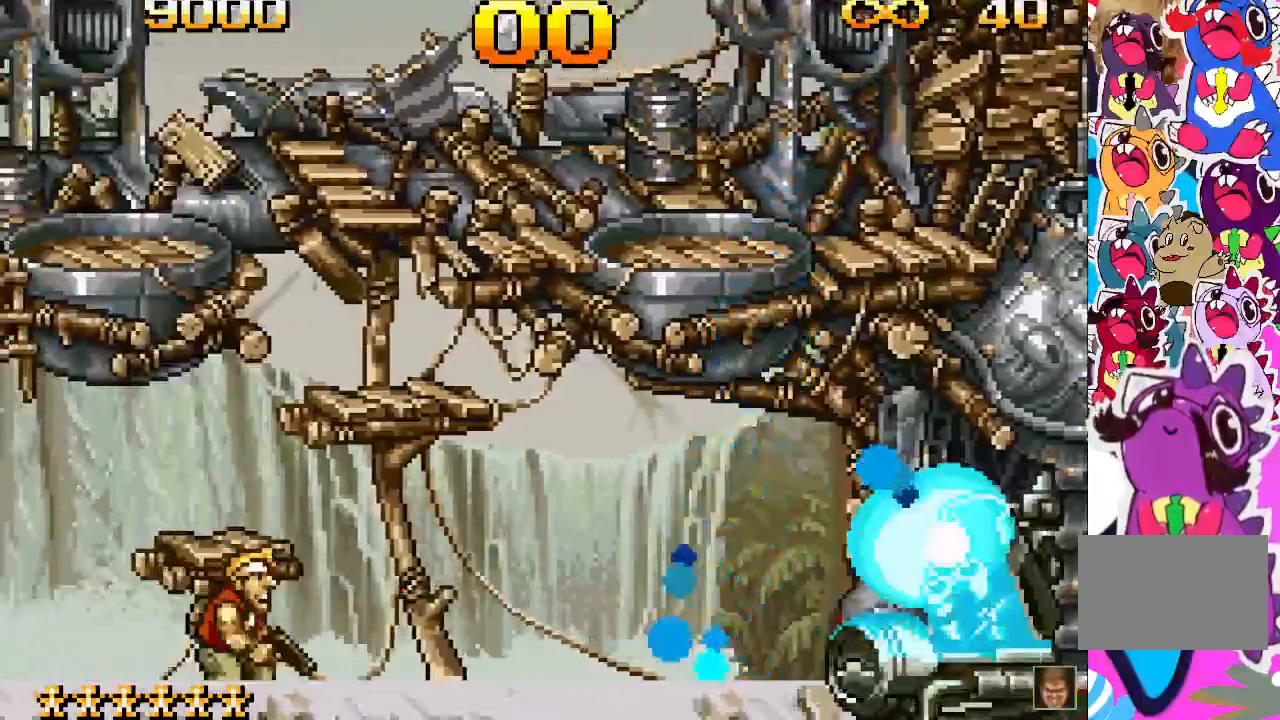
{"dt_ms": 500, "buttons": ["CROSS", "SQUARE"], "events": [[50, "CROSS", "up"], [67, "SQUARE", "up"], [133, "CROSS", "down"], [150, "DPAD_RIGHT", "down"], [150, "SQUARE", "down"], [283, "CROSS", "up"], [283, "SQUARE", "up"], [333, "CROSS", "down"], [350, "SQUARE", "down"], [433, "CROSS", "up"], [433, "DPAD_RIGHT", "up"], [450, "SQUARE", "up"], [467, "SQUARE", "down"], [500, "CROSS", "down"]]}
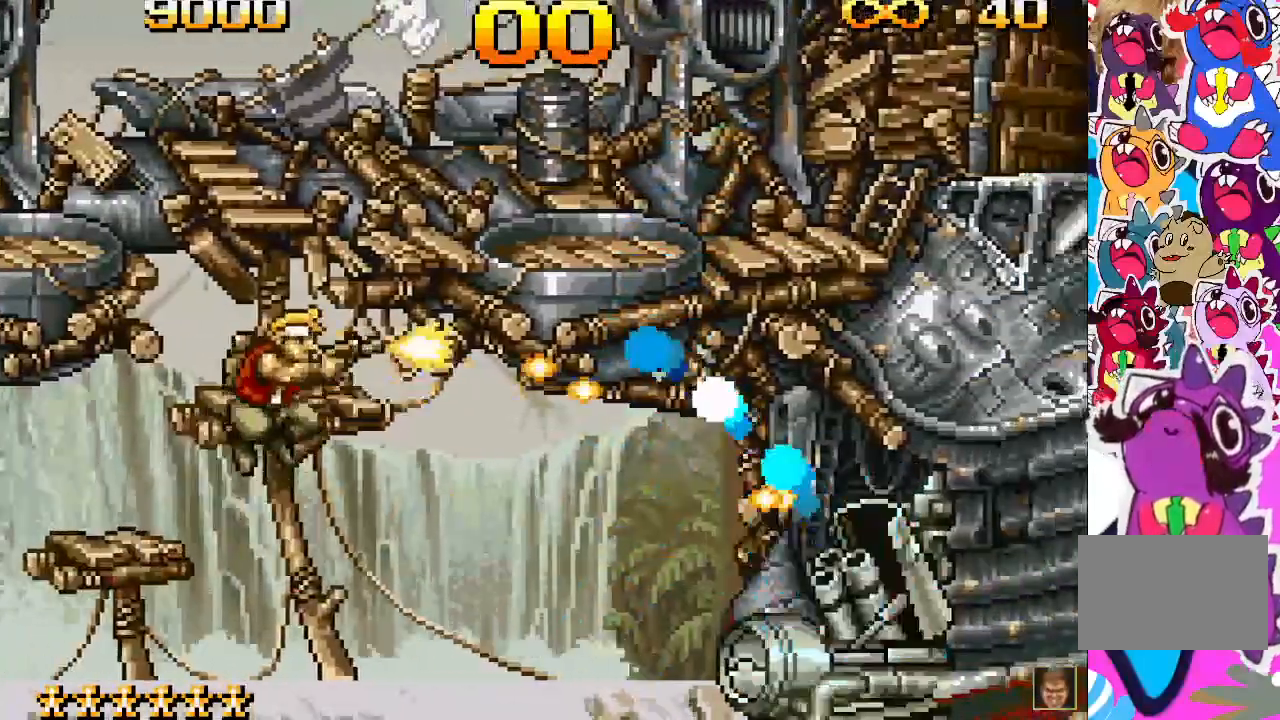
{"dt_ms": 500, "buttons": [], "events": [[50, "CROSS", "up"], [50, "SQUARE", "up"], [133, "CROSS", "down"], [133, "SQUARE", "down"], [200, "CROSS", "up"], [200, "SQUARE", "up"], [267, "SQUARE", "down"], [350, "SQUARE", "up"], [433, "SQUARE", "down"], [467, "SQUARE", "up"]]}
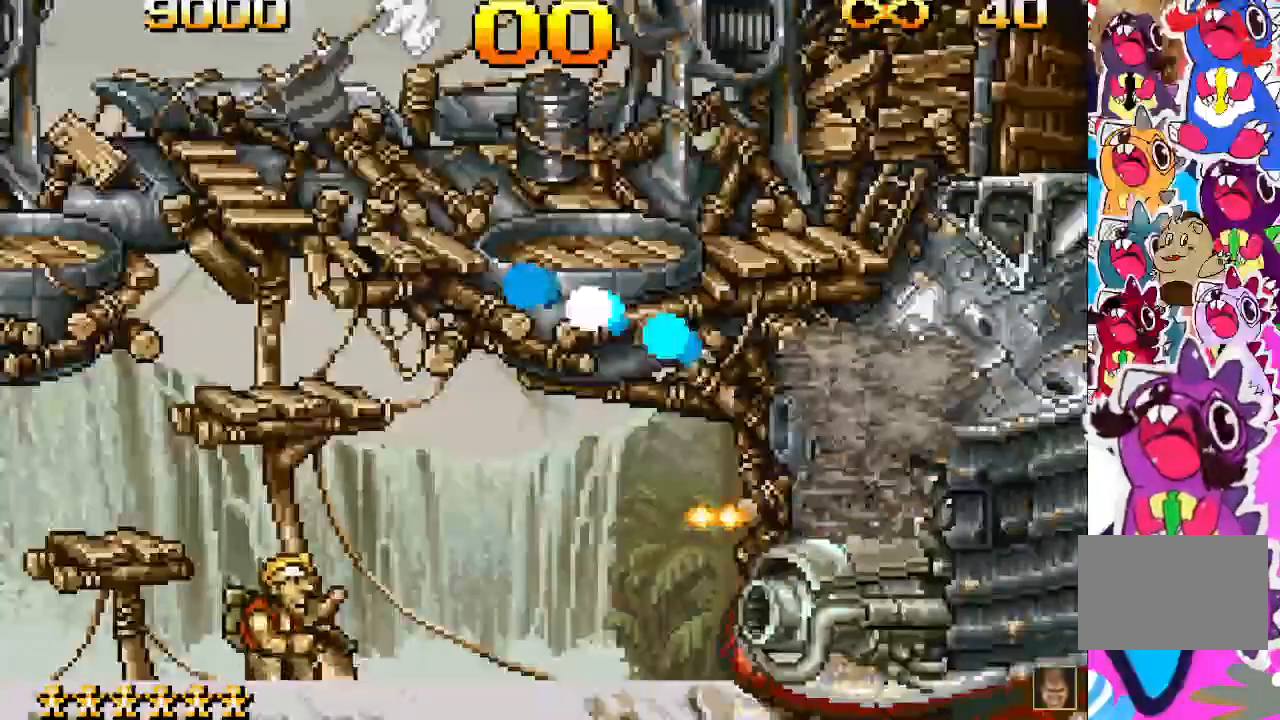
{"dt_ms": 500, "buttons": ["SQUARE", "DPAD_RIGHT"]}
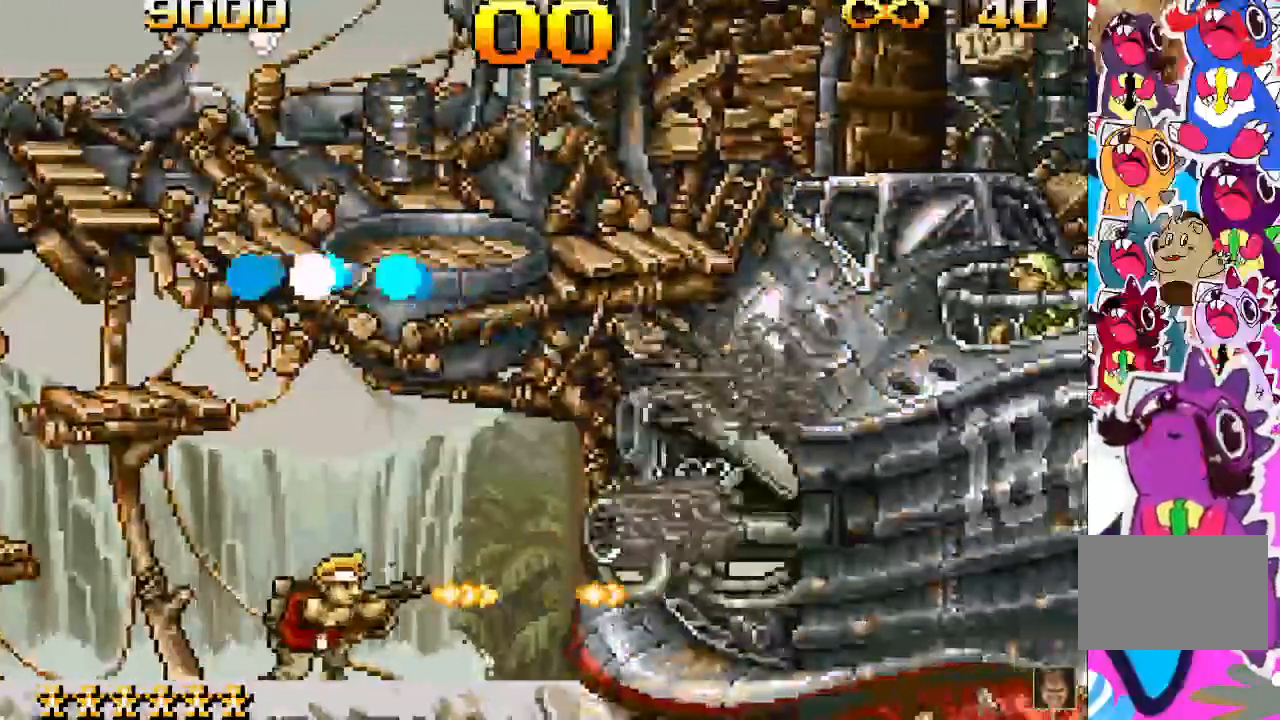
{"dt_ms": 500, "buttons": ["SQUARE"], "events": [[33, "SQUARE", "up"], [50, "DPAD_RIGHT", "up"], [100, "SQUARE", "down"], [150, "SQUARE", "up"], [233, "SQUARE", "down"], [300, "SQUARE", "up"], [350, "SQUARE", "down"], [433, "SQUARE", "up"], [500, "SQUARE", "down"]]}
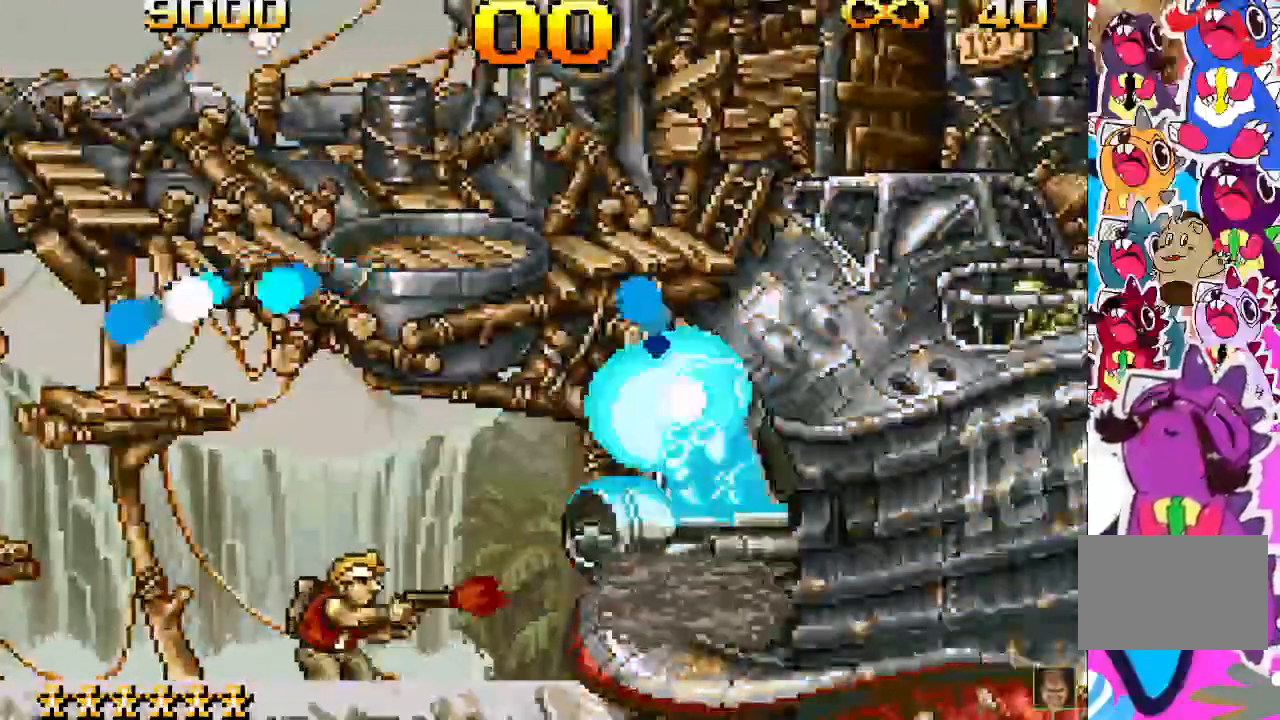
{"dt_ms": 500, "buttons": ["DPAD_DOWN"]}
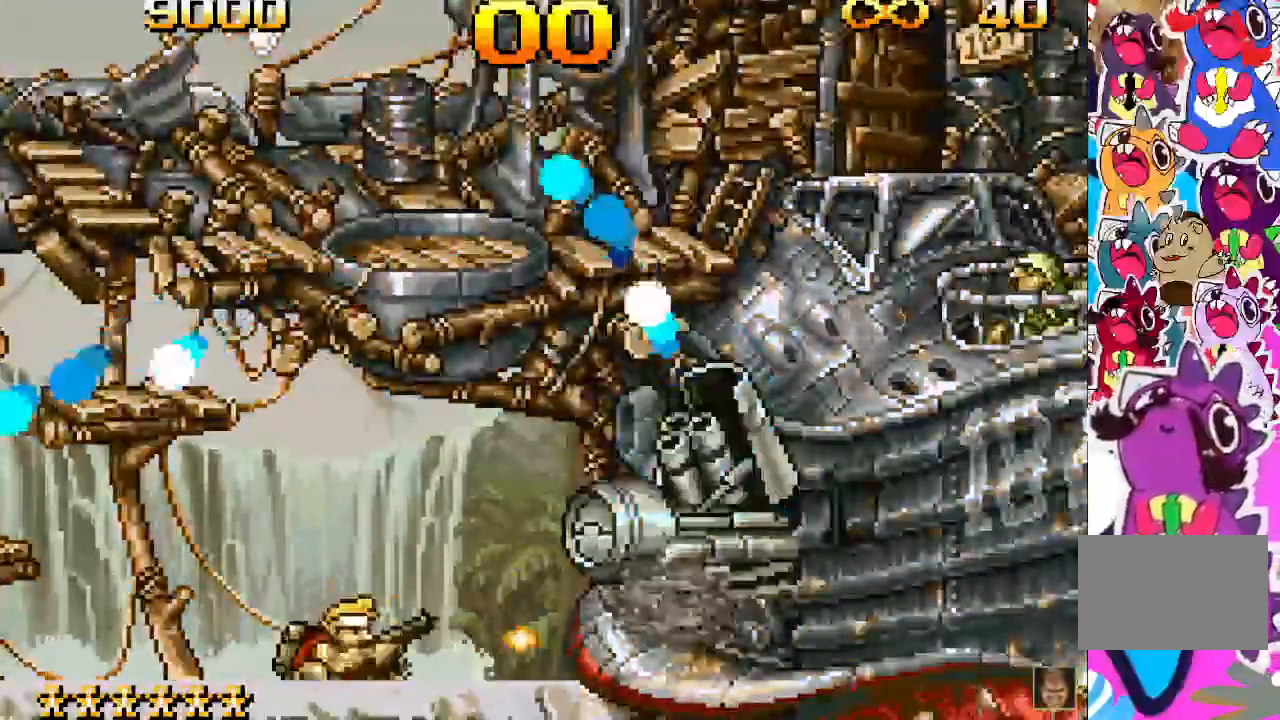
{"dt_ms": 500, "buttons": ["SQUARE", "DPAD_DOWN"], "events": [[67, "SQUARE", "down"], [117, "SQUARE", "up"], [200, "SQUARE", "down"], [267, "SQUARE", "up"], [350, "SQUARE", "down"], [400, "SQUARE", "up"], [467, "SQUARE", "down"]]}
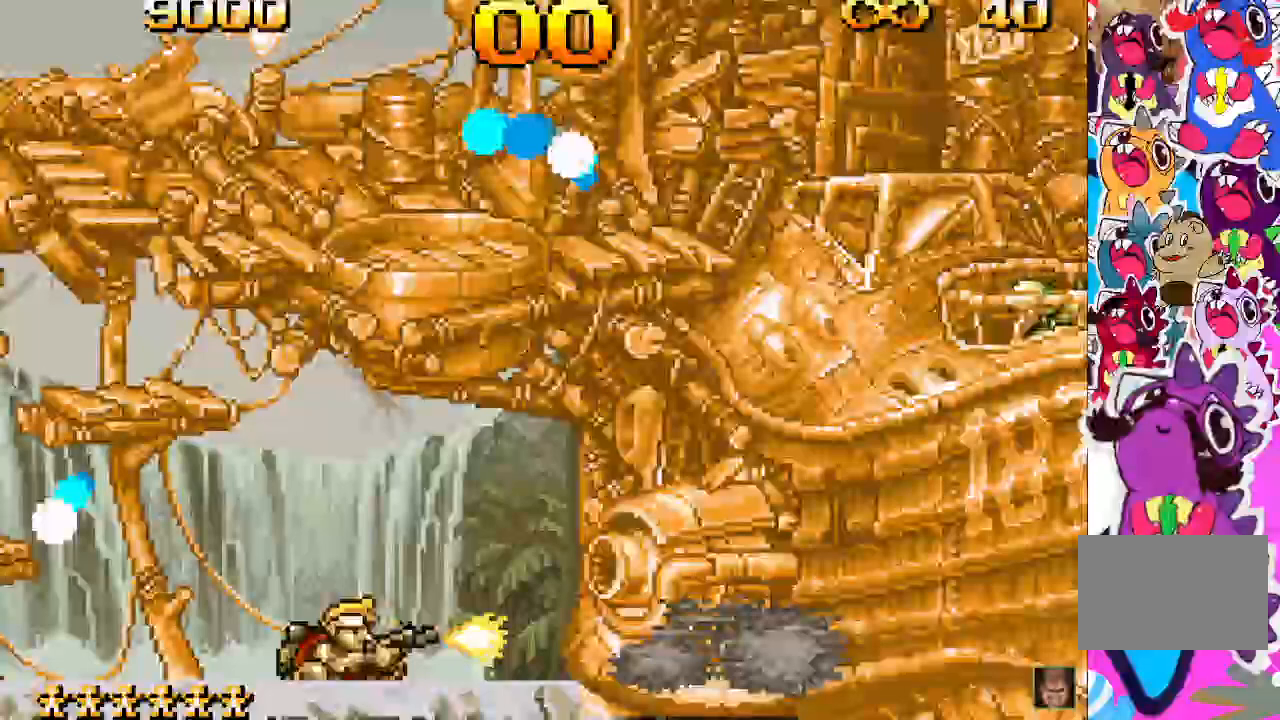
{"dt_ms": 500, "buttons": ["DPAD_DOWN"], "events": [[50, "SQUARE", "up"], [250, "SQUARE", "down"], [300, "SQUARE", "up"]]}
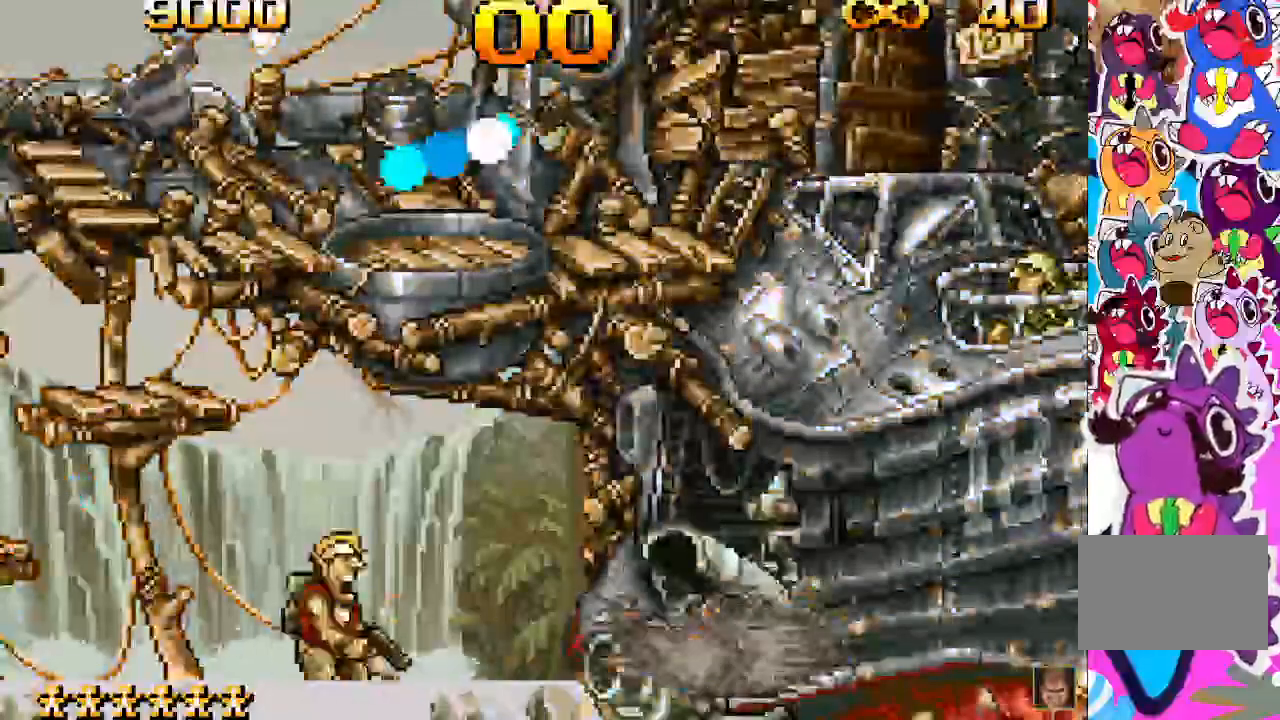
{"dt_ms": 500, "buttons": []}